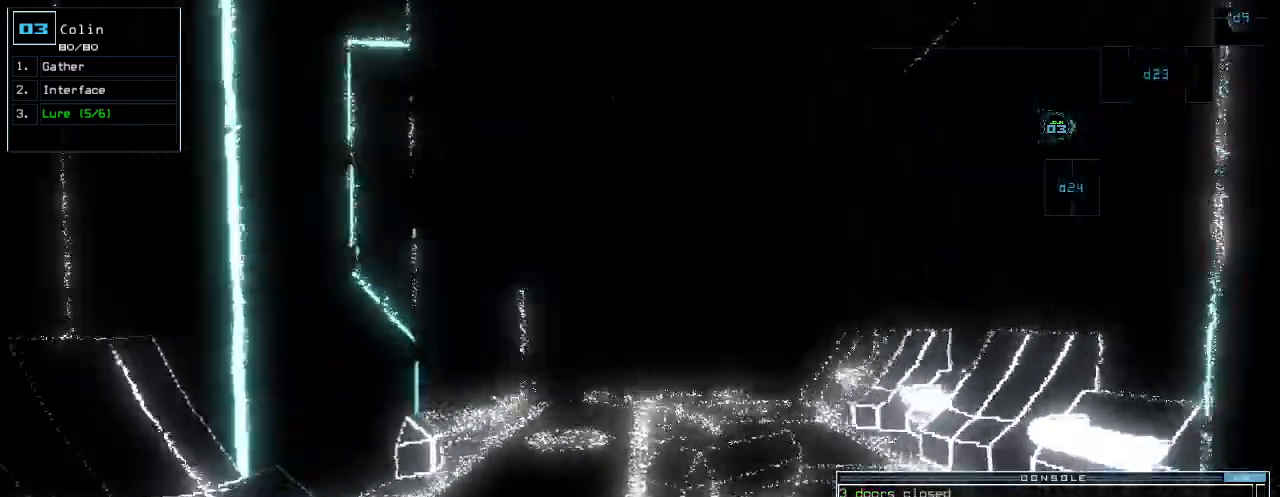
Gameplay with keyboard; each line is a JSON object with the keys held at the frame after it. "events" lists presses ("down") and releases ("up") of ".", "0", "1", "2", "3", "4", "5", "6", "7", "8", "9", "a", "b", "backspace", "c", "caps_lock", "comma", "ctrl_l", "ctrl_r", "d", "down", "e", "equals", "escape", "f", "g", "h", "i", "j", "k", "l", "left", "m", "minus", "n", "o", "p", "q", "quote", "r", "return", "right", "s", "semicolon", "shift_l", "shift_r", "space", "t", "tab", "tilde", "u", "up", "v", "w", "x", "y" and "z" between this image and that frame as [ms after this image, input, new state], when the widget could be followed in between. No other keys are recorded. Mouse input is not recorded.
{"keys": ["up"], "events": []}
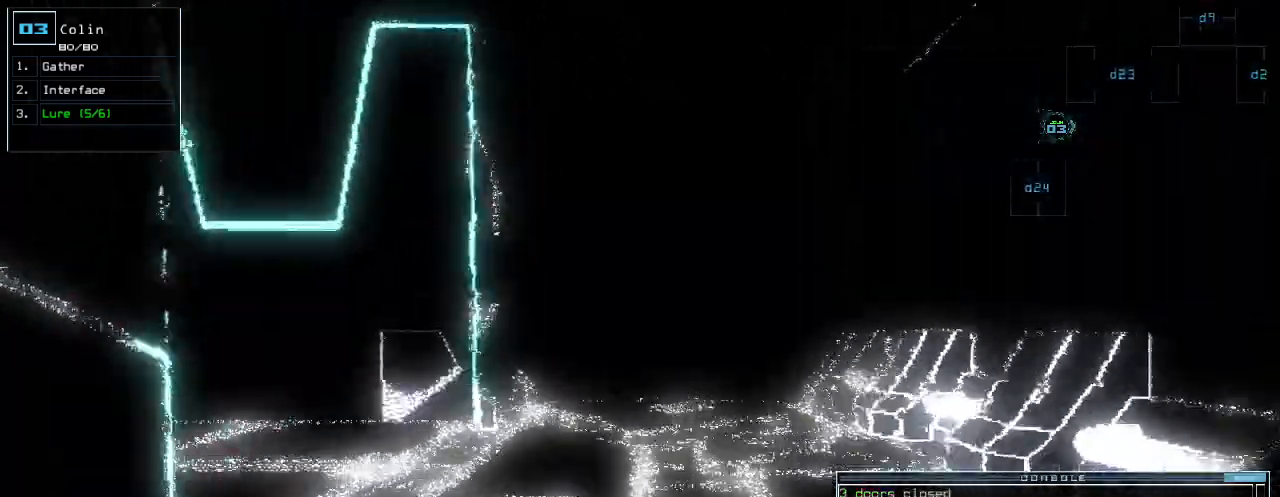
{"keys": ["up"], "events": [[340, "right", "down"], [380, "right", "up"]]}
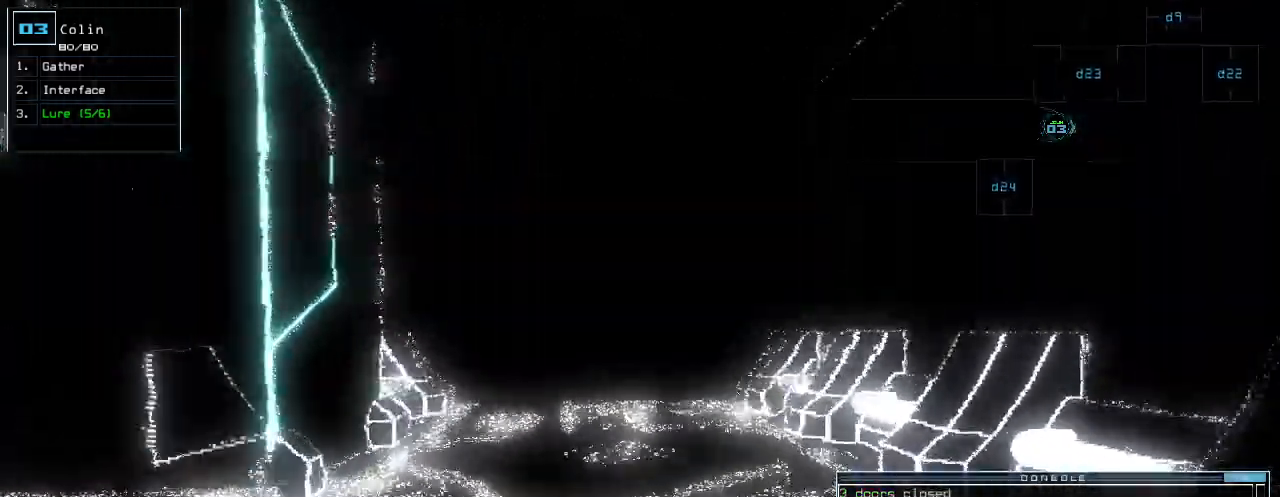
{"keys": ["left", "up"], "events": [[160, "e", "down"], [180, "e", "up"], [400, "left", "down"], [460, "left", "up"], [500, "left", "down"]]}
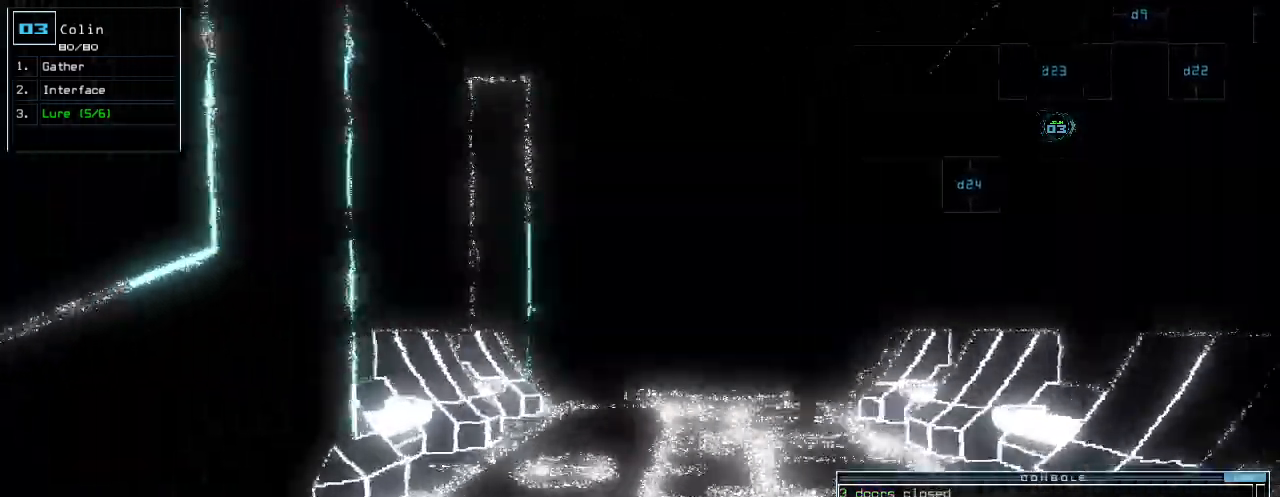
{"keys": ["up"], "events": [[60, "left", "up"], [100, "return", "down"], [180, "return", "up"], [320, "right", "down"], [460, "right", "up"]]}
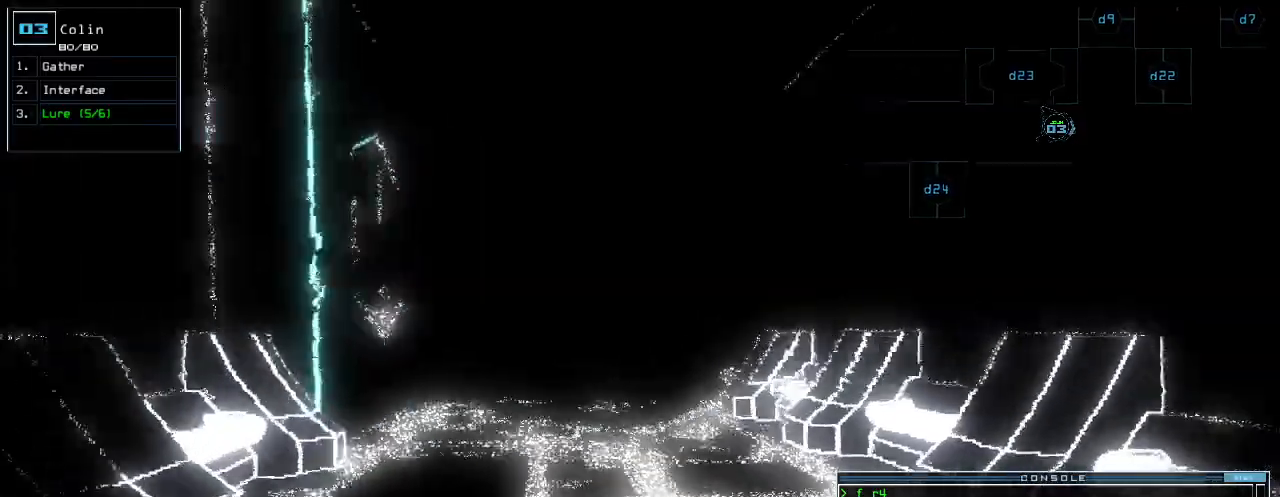
{"keys": ["up"], "events": [[80, "left", "down"], [160, "left", "up"], [340, "right", "down"], [420, "right", "up"]]}
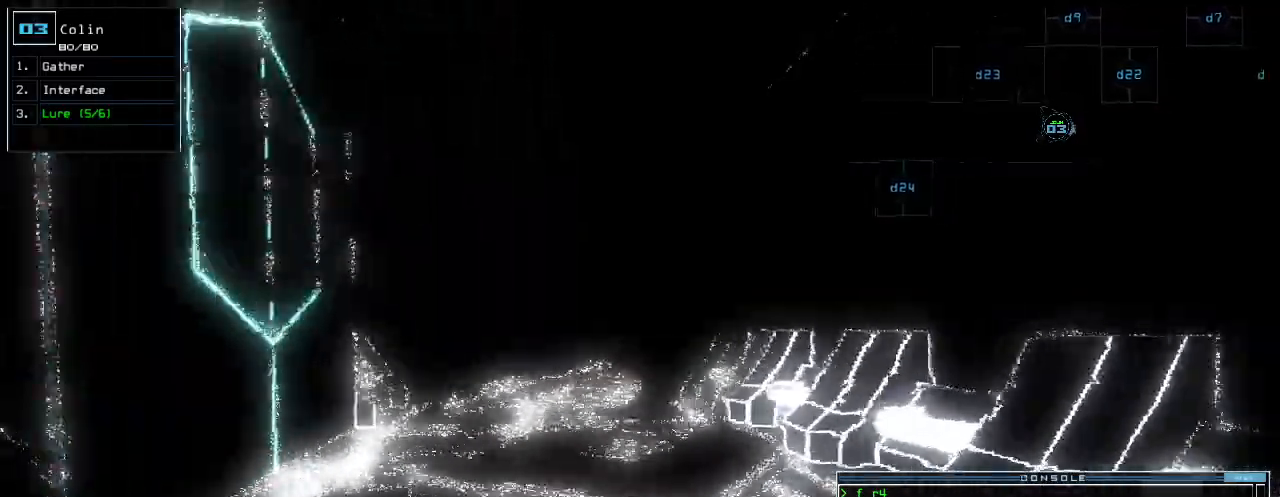
{"keys": ["up"], "events": [[120, "left", "down"], [160, "left", "up"]]}
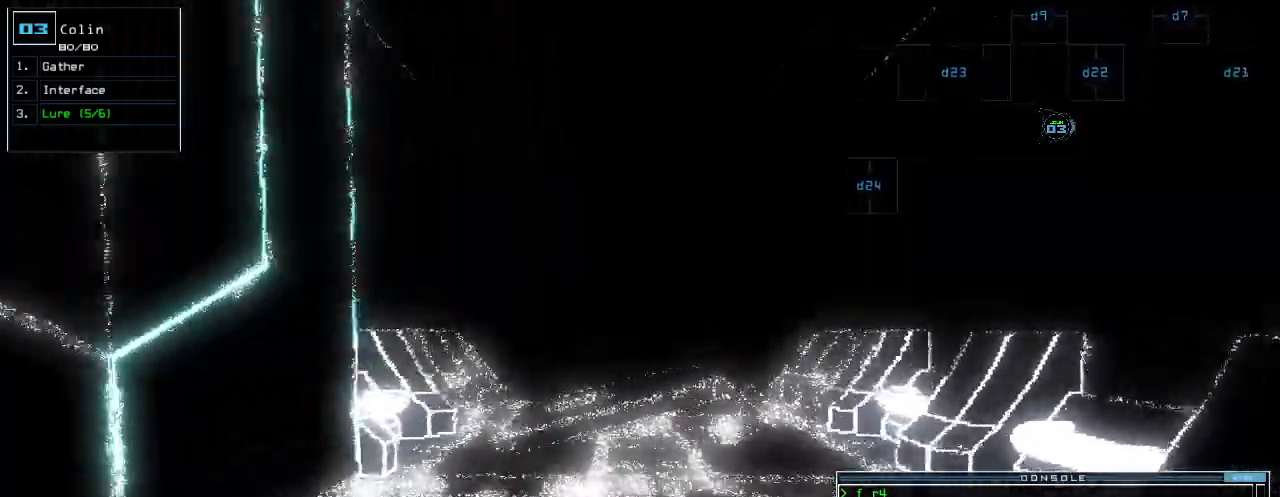
{"keys": ["up"], "events": []}
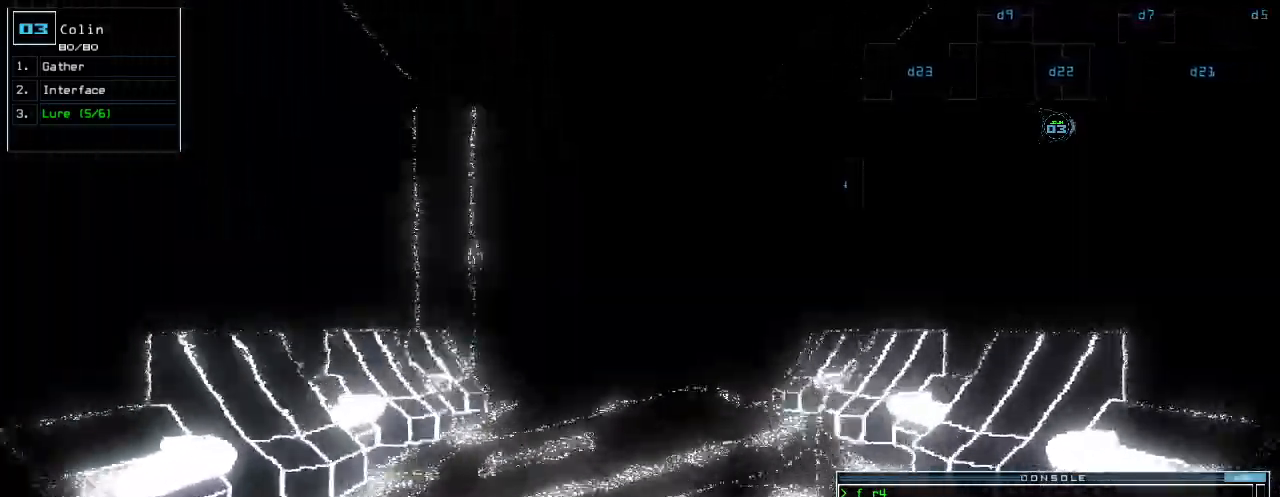
{"keys": ["up"], "events": []}
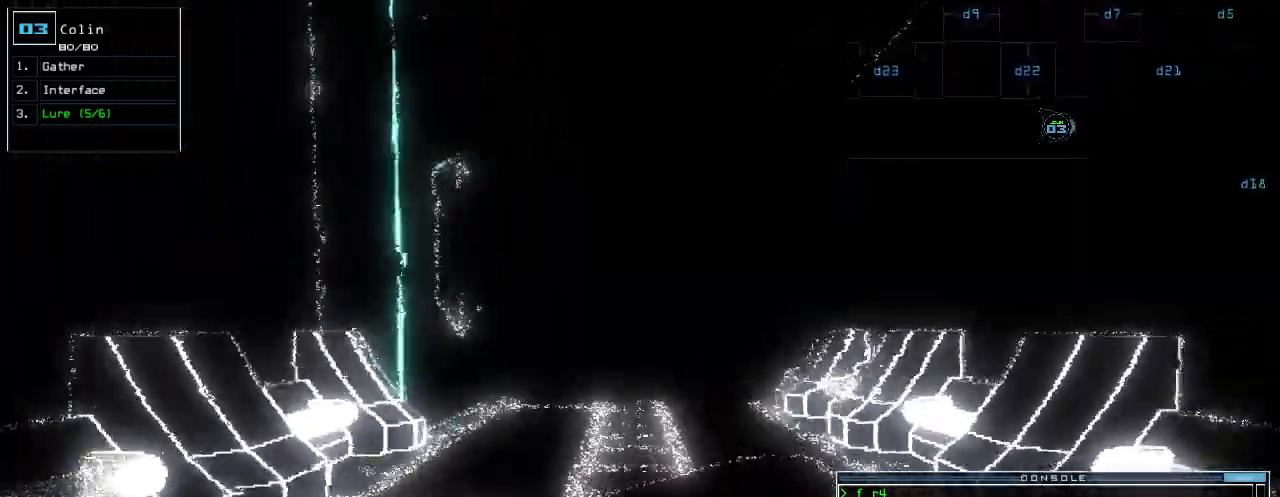
{"keys": ["up"], "events": []}
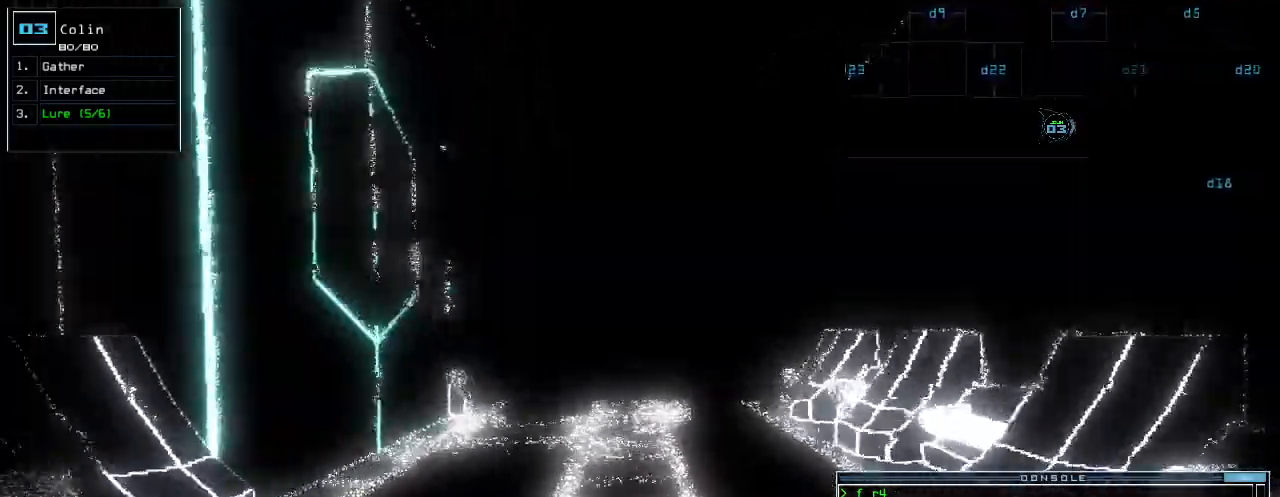
{"keys": ["up"], "events": []}
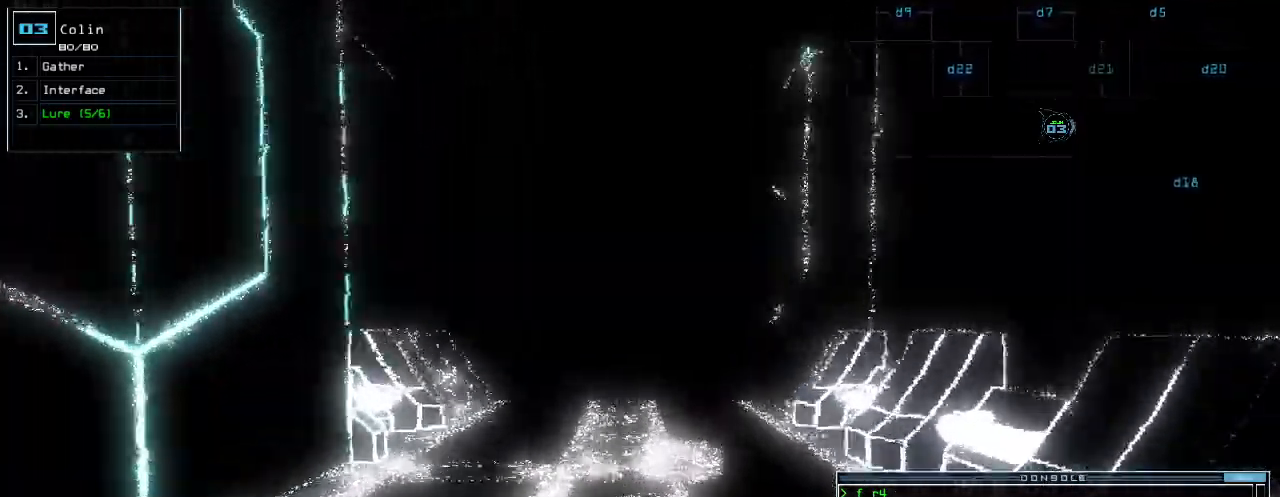
{"keys": ["down"]}
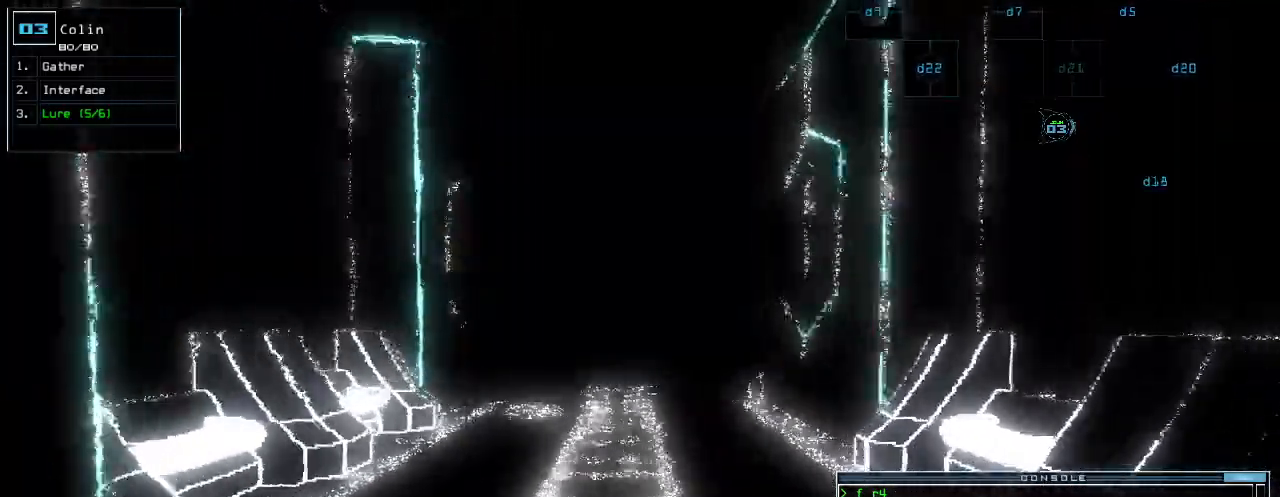
{"keys": ["down"], "events": []}
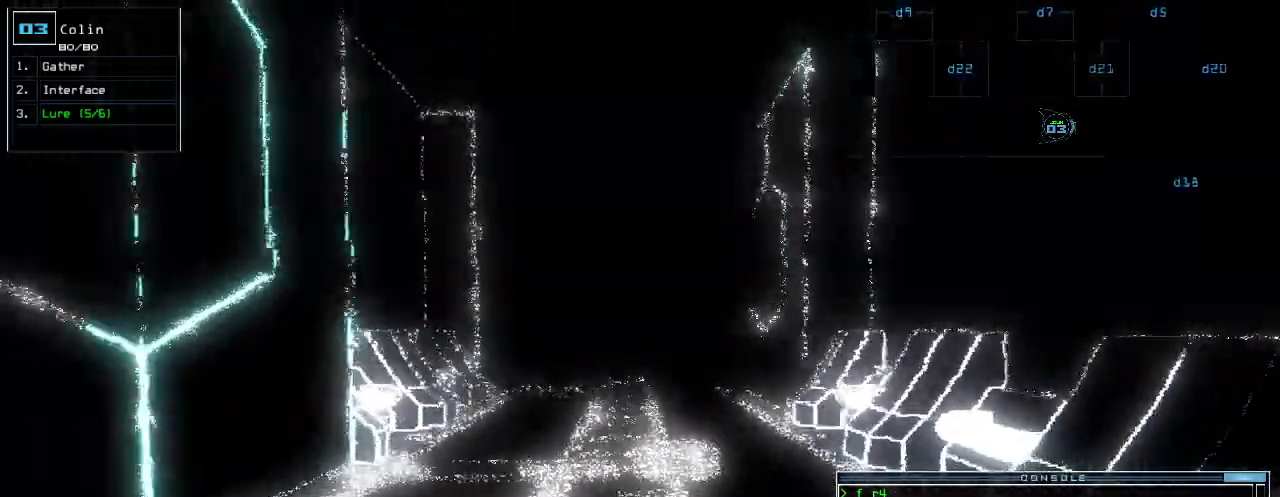
{"keys": ["down"], "events": [[40, "e", "down"], [160, "e", "up"]]}
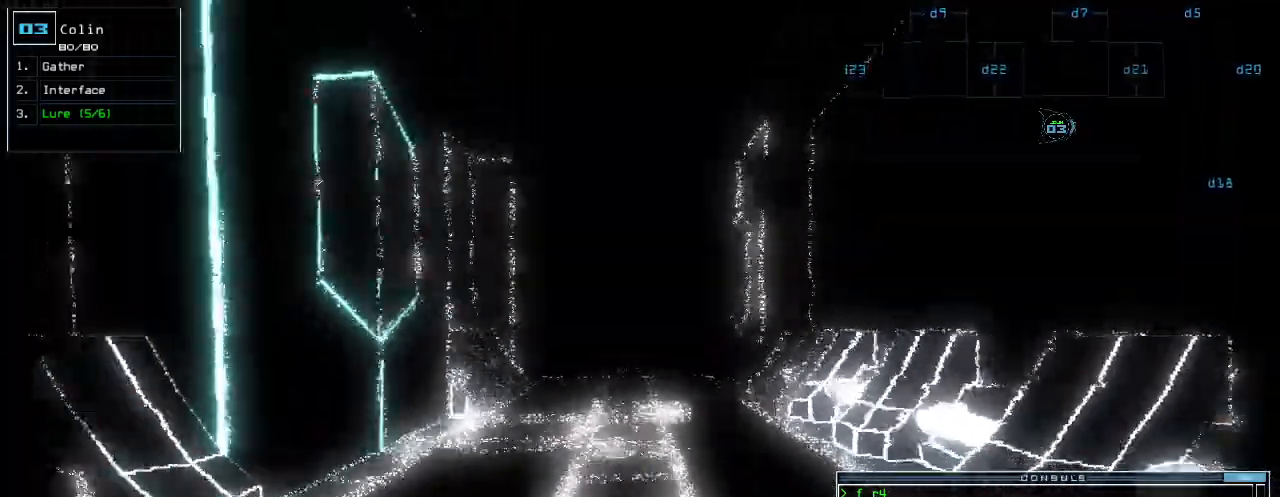
{"keys": ["down", "e", "t"], "events": [[60, "return", "down"], [160, "return", "up"], [420, "t", "down"], [480, "e", "down"]]}
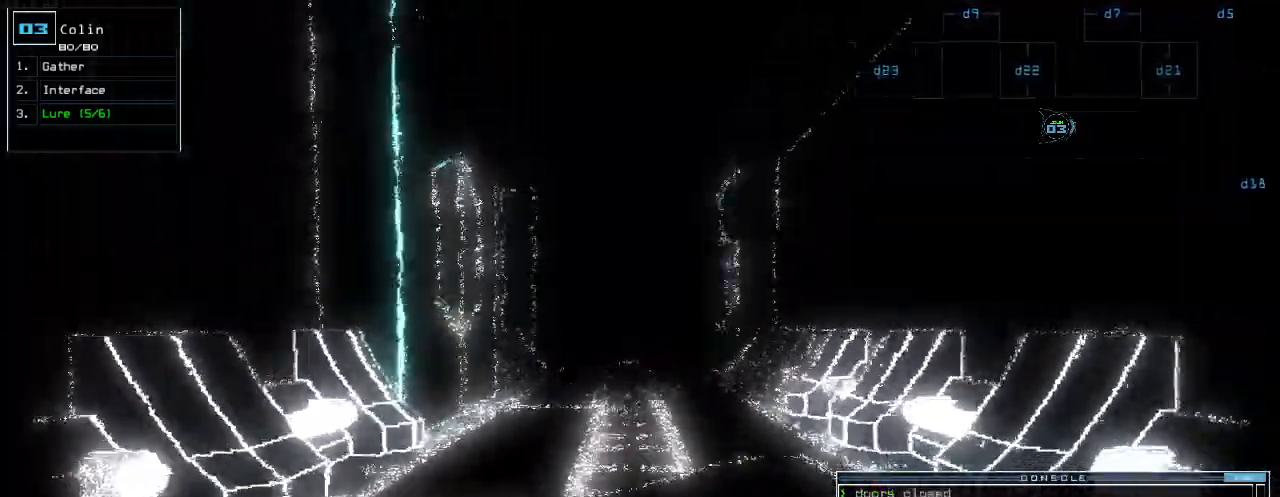
{"keys": ["down", "return"], "events": [[40, "t", "up"], [80, "e", "up"], [440, "return", "down"]]}
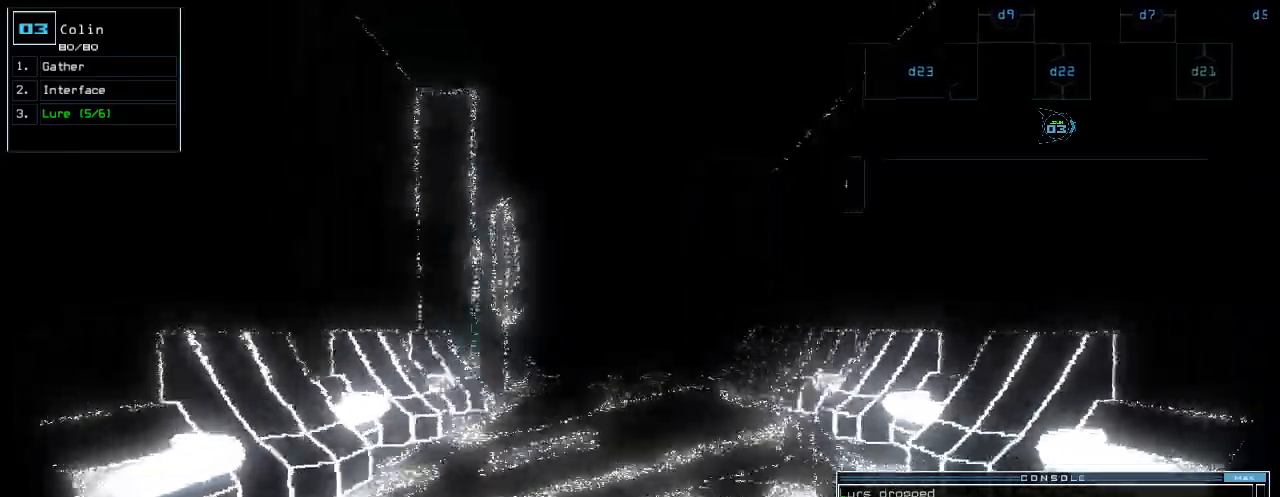
{"keys": ["down"], "events": [[40, "return", "up"]]}
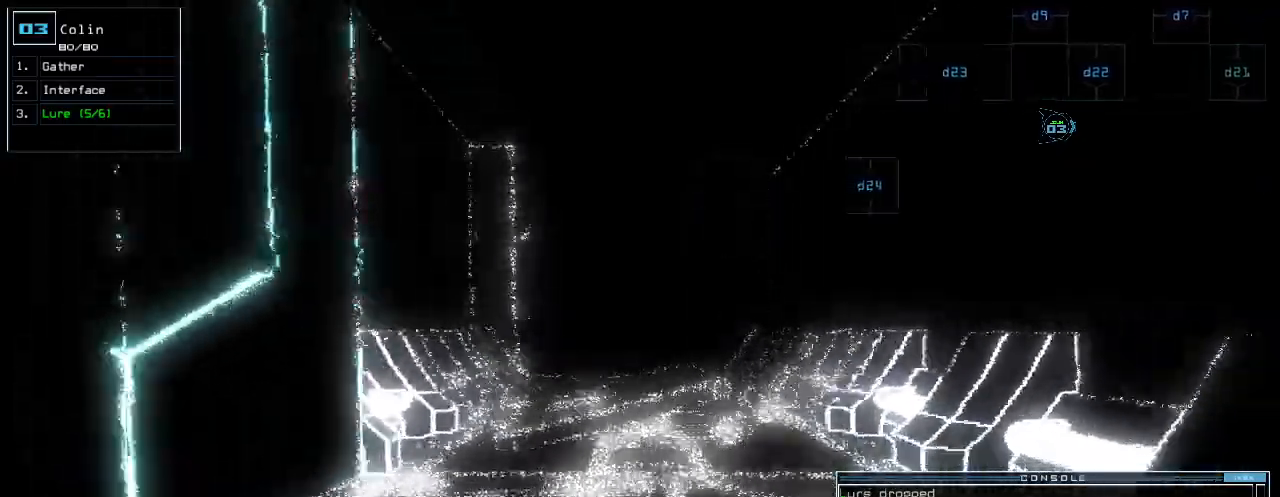
{"keys": ["down"], "events": []}
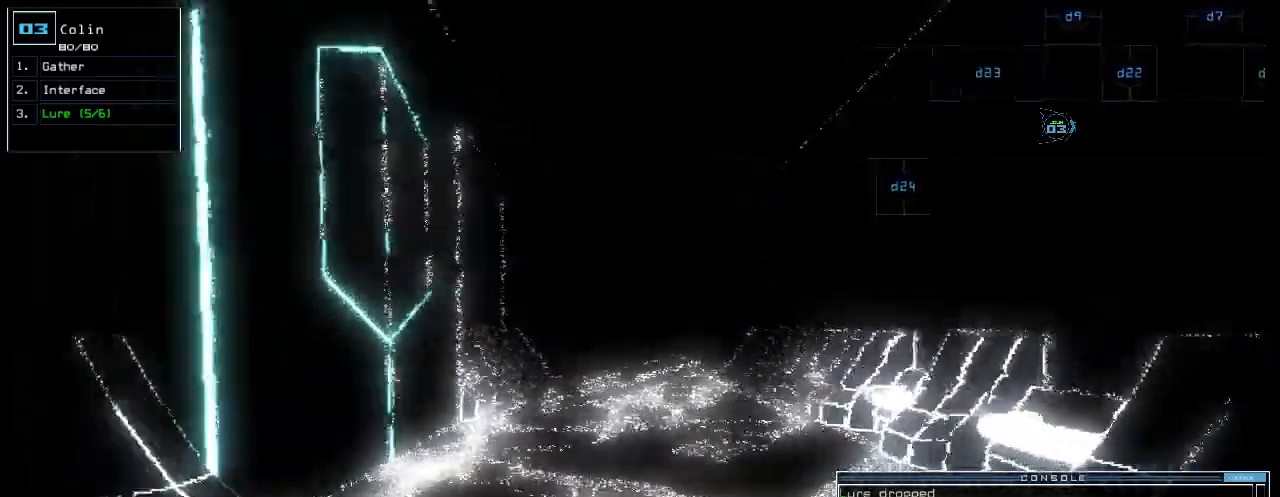
{"keys": ["down"], "events": []}
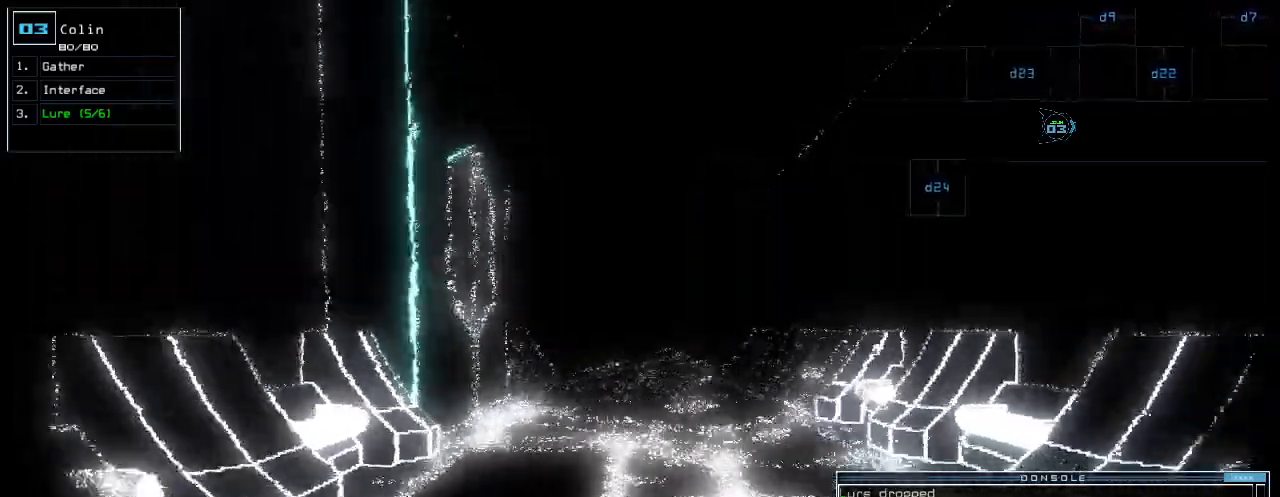
{"keys": ["down", "right"], "events": [[20, "right", "down"], [120, "right", "up"], [240, "right", "down"]]}
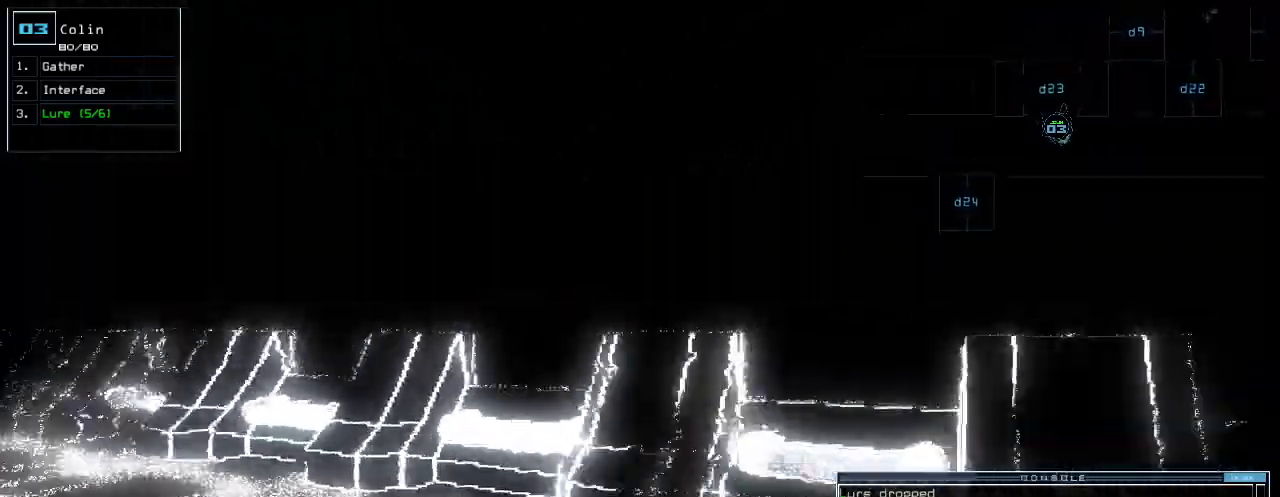
{"keys": ["down"], "events": [[120, "right", "up"]]}
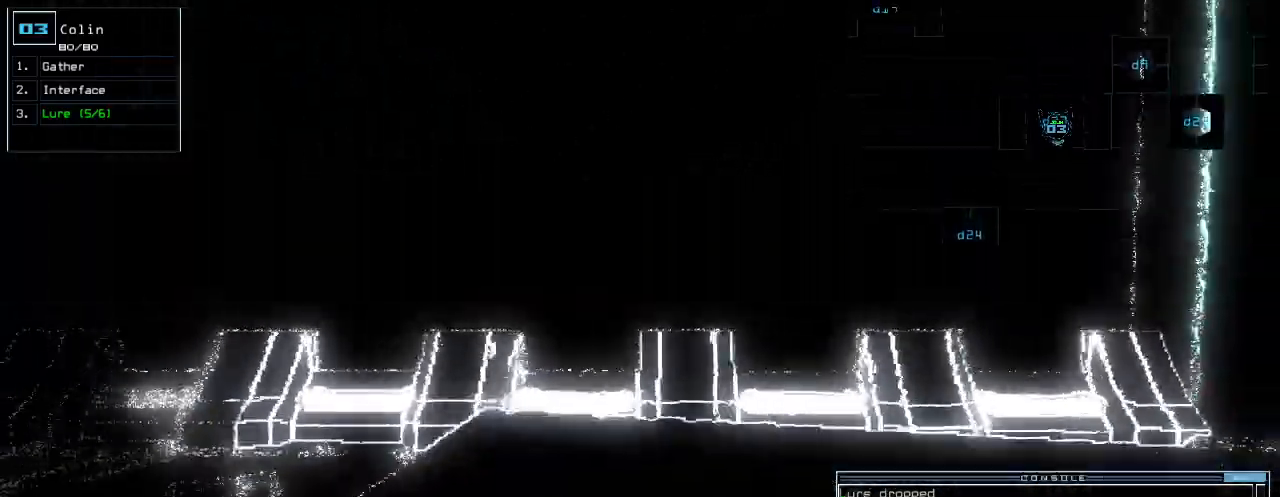
{"keys": ["left"], "events": [[20, "down", "up"], [60, "space", "down"], [140, "space", "up"], [280, "left", "down"]]}
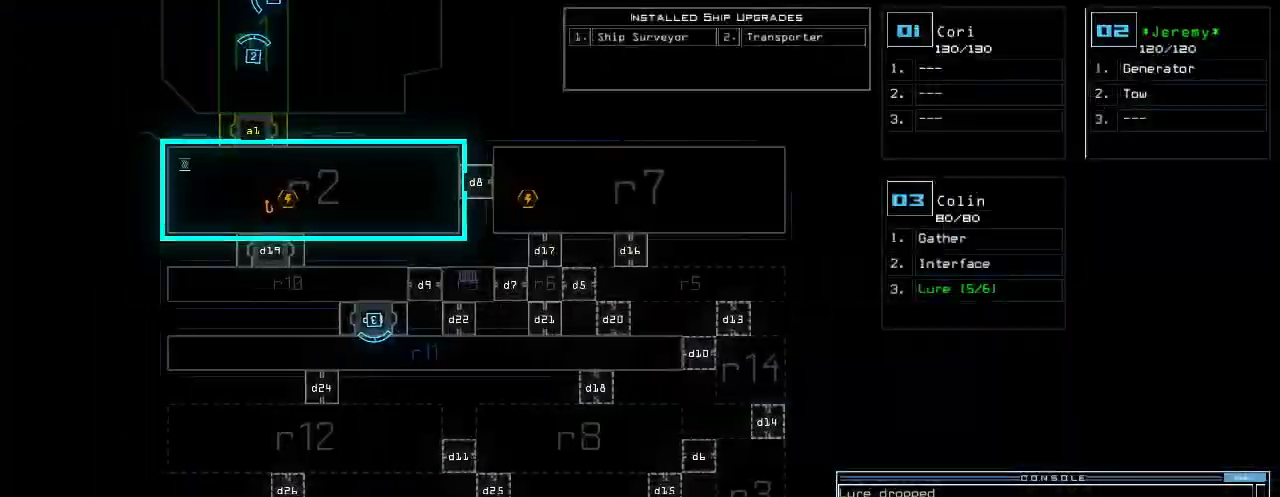
{"keys": ["left"], "events": [[140, "left", "up"], [220, "2", "down"], [220, "left", "down"], [300, "2", "up"]]}
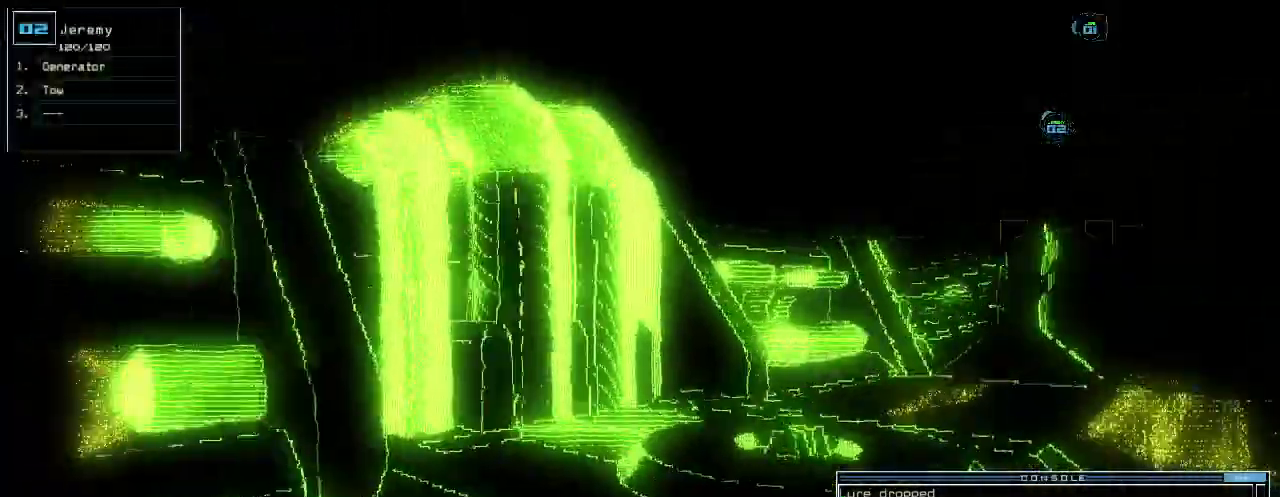
{"keys": ["left", "up"], "events": [[220, "up", "down"]]}
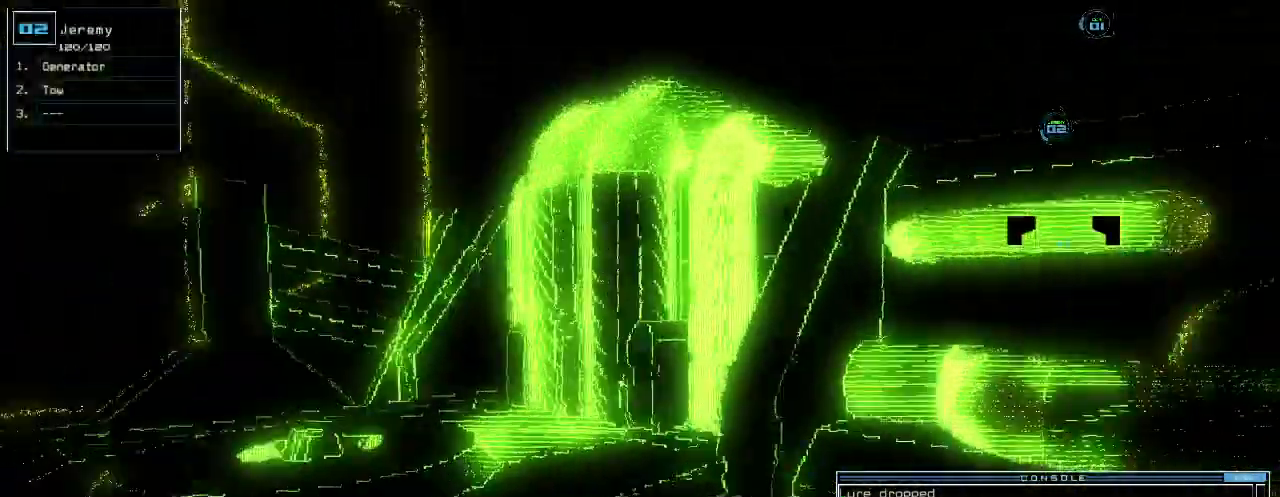
{"keys": ["up"], "events": [[220, "left", "up"], [400, "left", "down"], [500, "left", "up"]]}
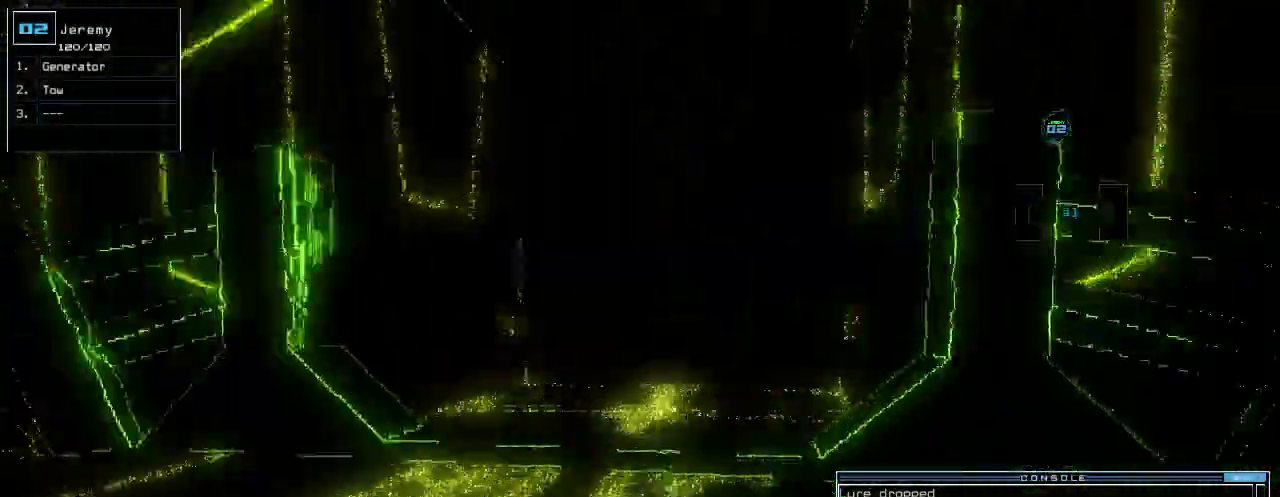
{"keys": ["up"], "events": []}
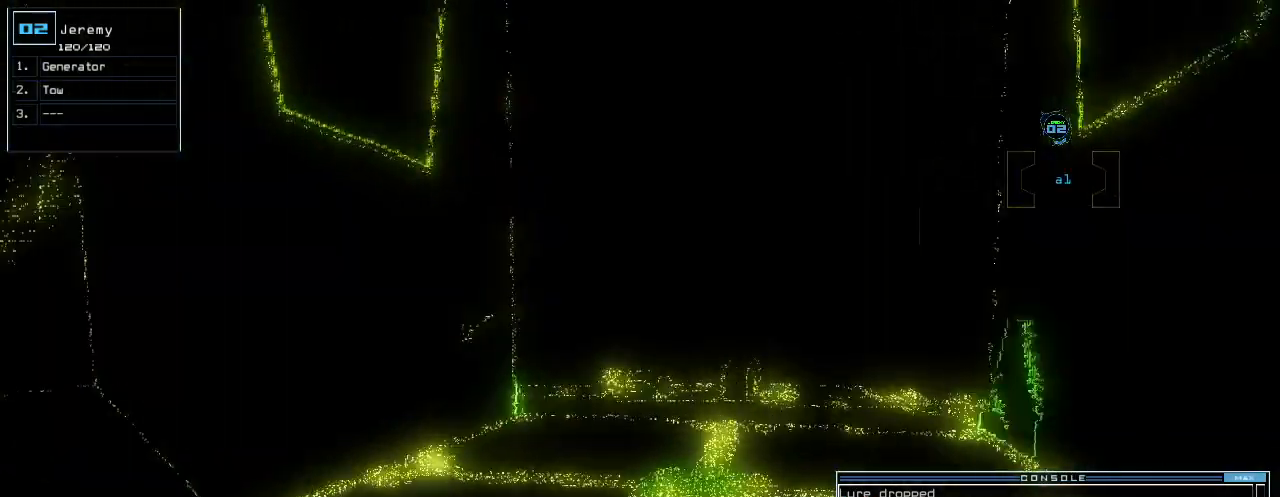
{"keys": [], "events": [[260, "space", "down"], [260, "up", "up"], [360, "space", "up"]]}
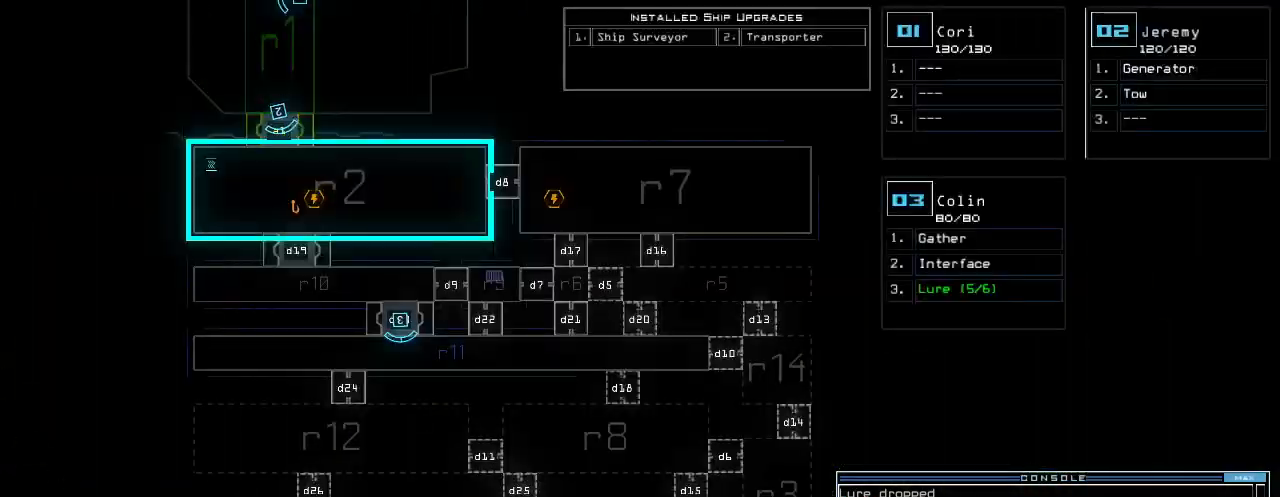
{"keys": [], "events": []}
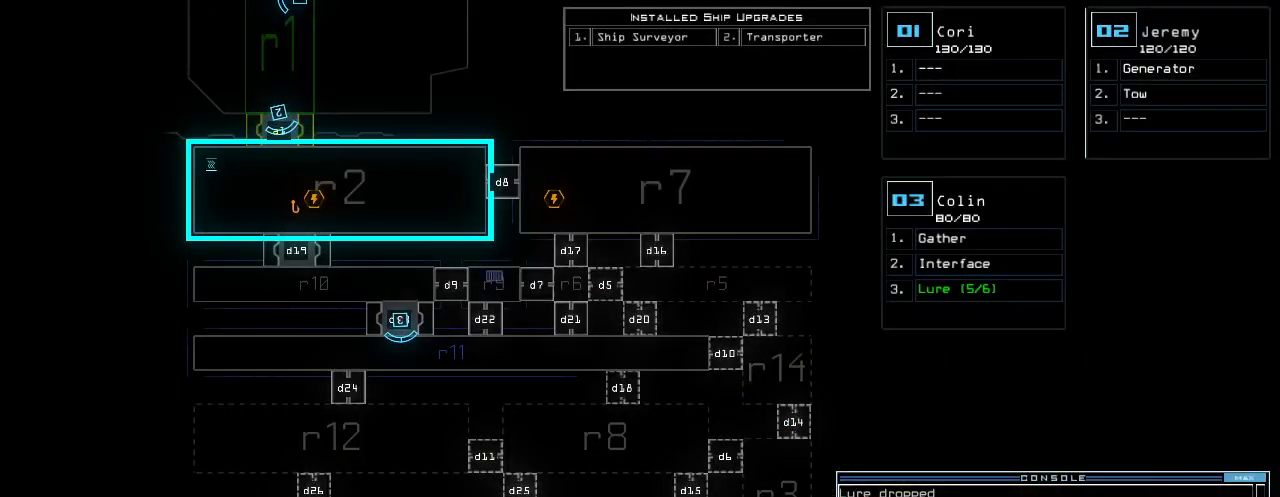
{"keys": [], "events": []}
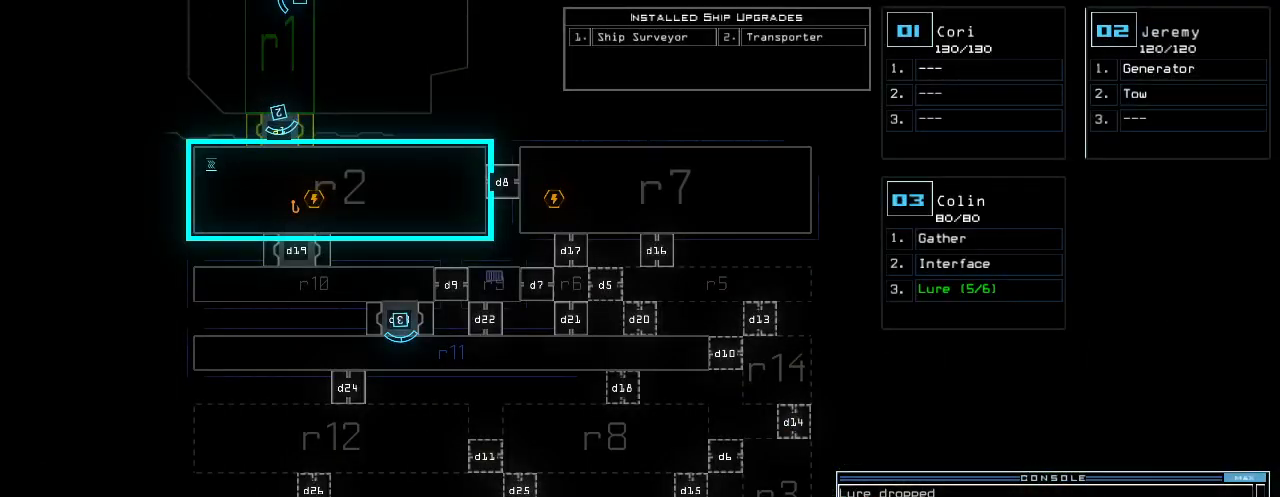
{"keys": [], "events": [[60, "space", "down"], [220, "space", "up"]]}